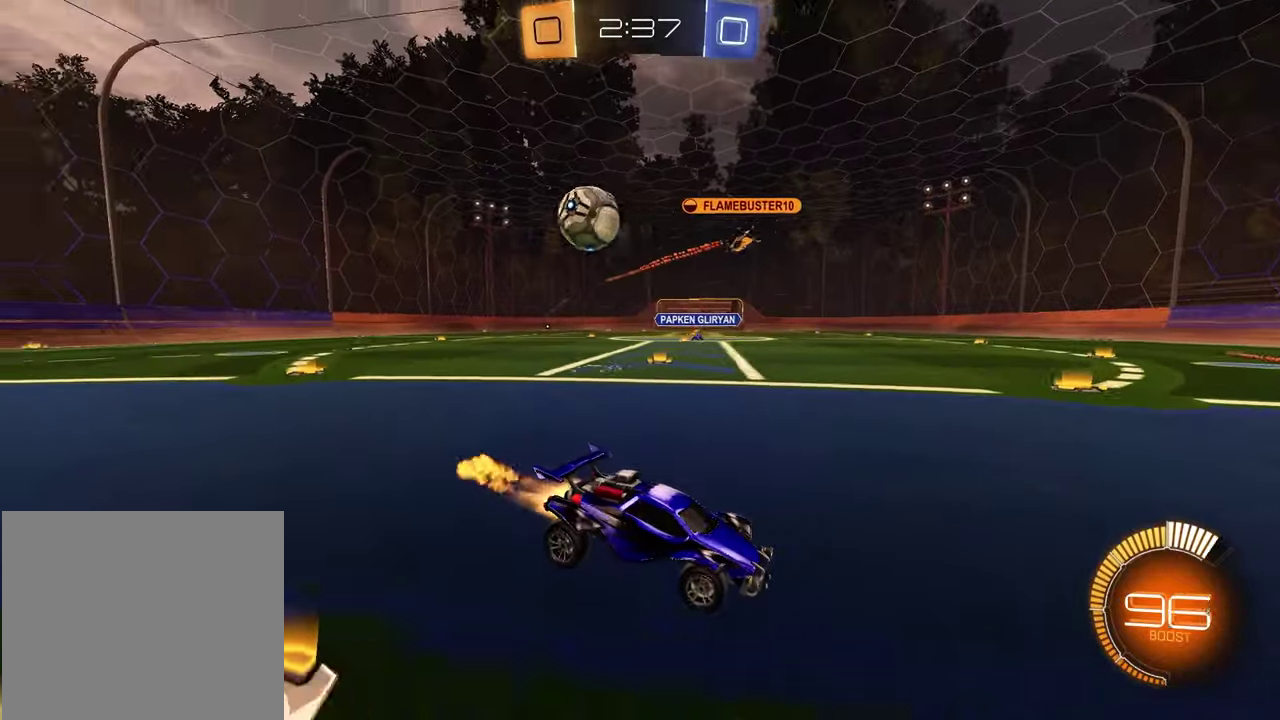
Gameplay with a controller (PlayStation layout); each line is a JSON object with the inputs held at the frame after it. "events" lists button and stick changes between this image and that frame as [ms after this image, input, new state], when the widget could be followed in between.
{"buttons": ["R1", "R2"], "left_stick": "left", "right_stick": "center"}
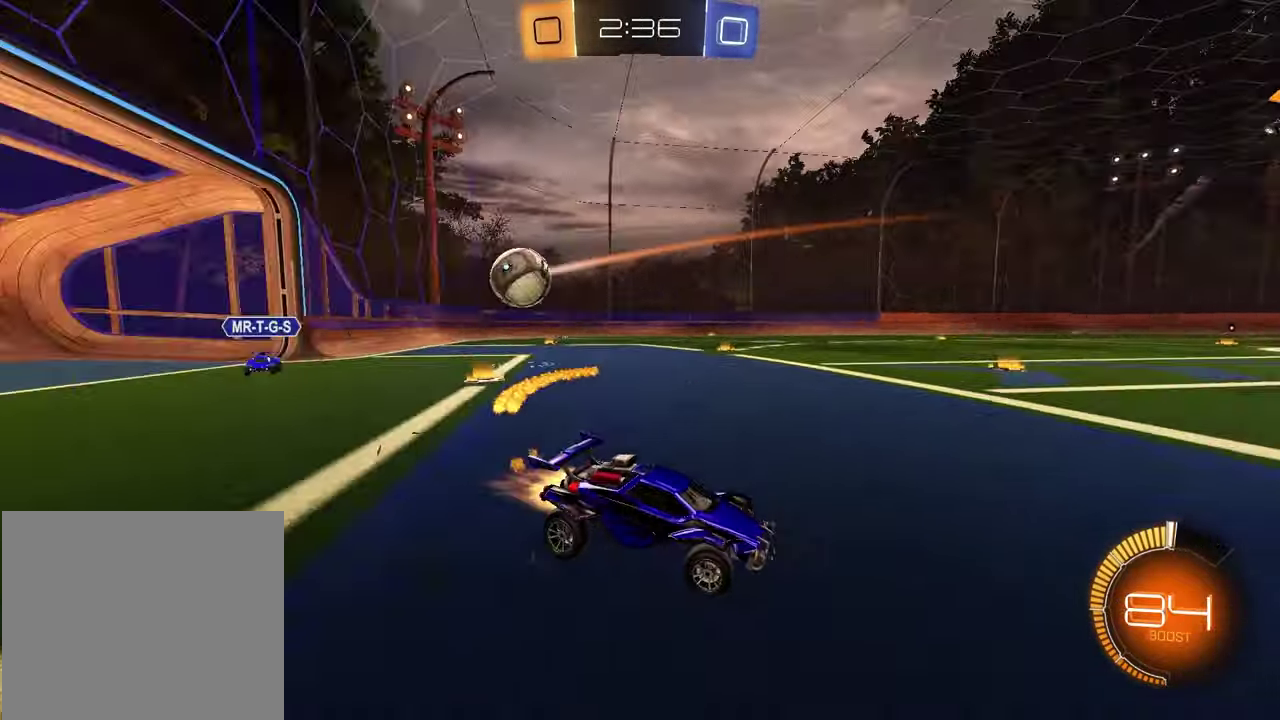
{"buttons": ["R2"], "left_stick": "left", "right_stick": "center", "events": [[117, "left_stick", "center"], [333, "R1", "up"], [350, "left_stick", "left"]]}
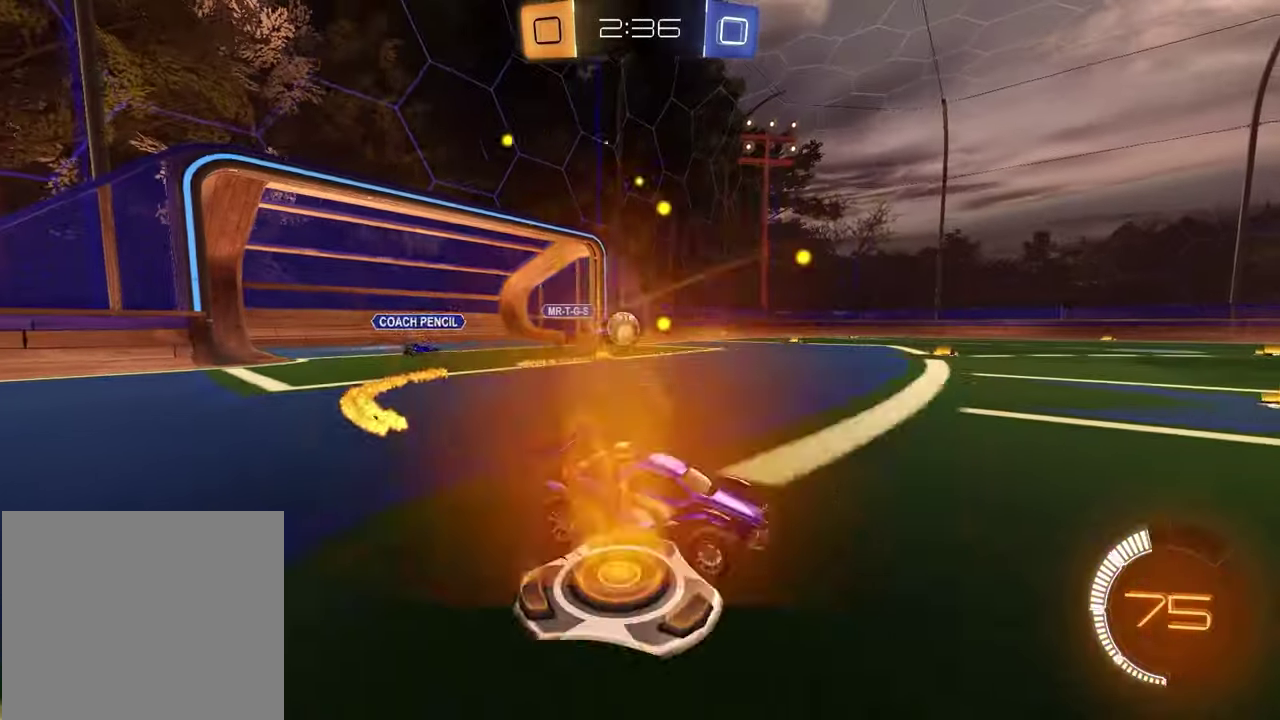
{"buttons": ["R1", "R2"], "left_stick": "center", "right_stick": "center", "events": [[150, "L1", "down"], [233, "L1", "up"], [250, "R1", "down"], [250, "TRIANGLE", "down"], [383, "TRIANGLE", "up"], [400, "left_stick", "center"]]}
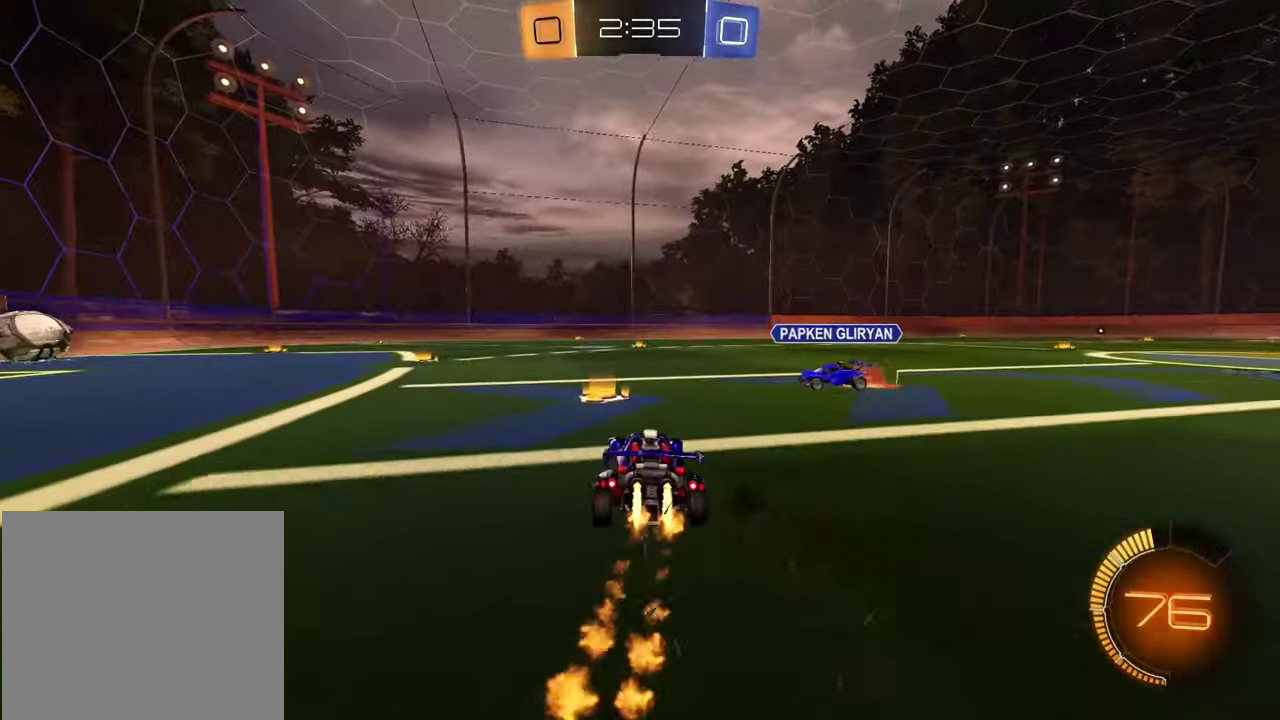
{"buttons": ["R1", "R2"], "left_stick": "left", "right_stick": "center", "events": [[83, "TRIANGLE", "down"], [183, "TRIANGLE", "up"], [233, "left_stick", "right"], [383, "left_stick", "center"], [500, "left_stick", "left"]]}
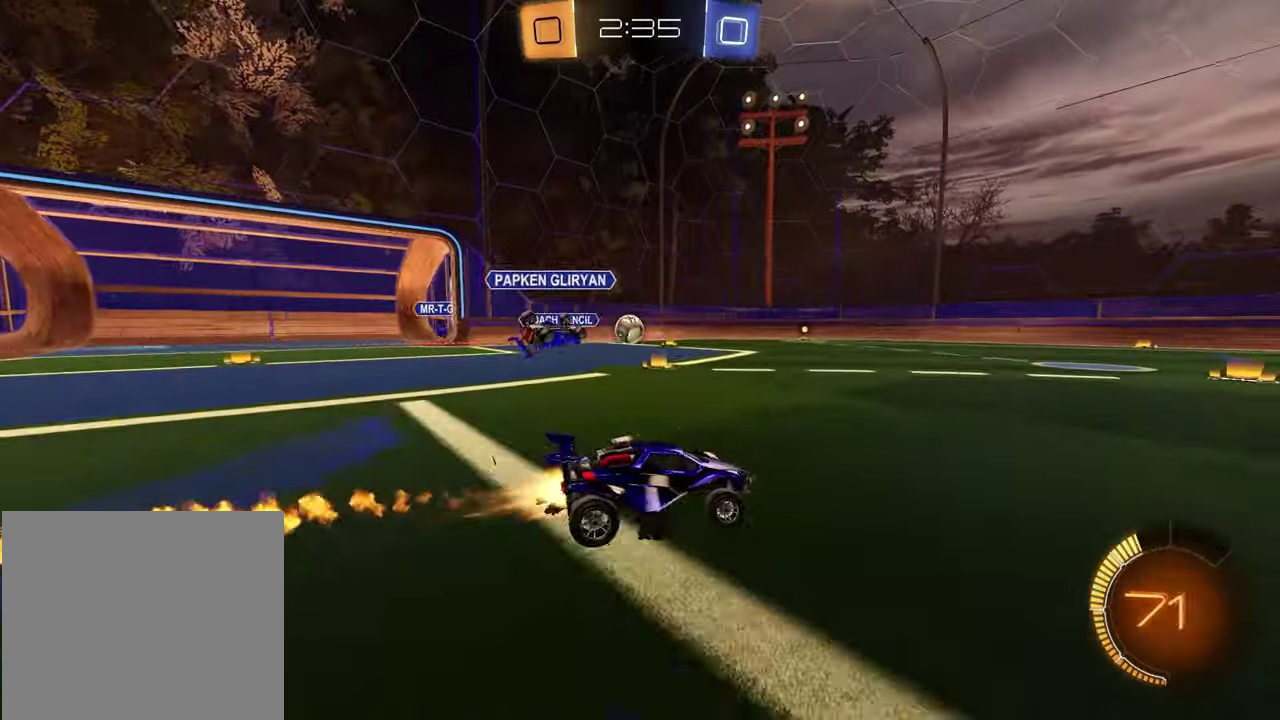
{"buttons": ["R2"], "left_stick": "center", "right_stick": "center", "events": [[150, "left_stick", "center"], [417, "R1", "up"]]}
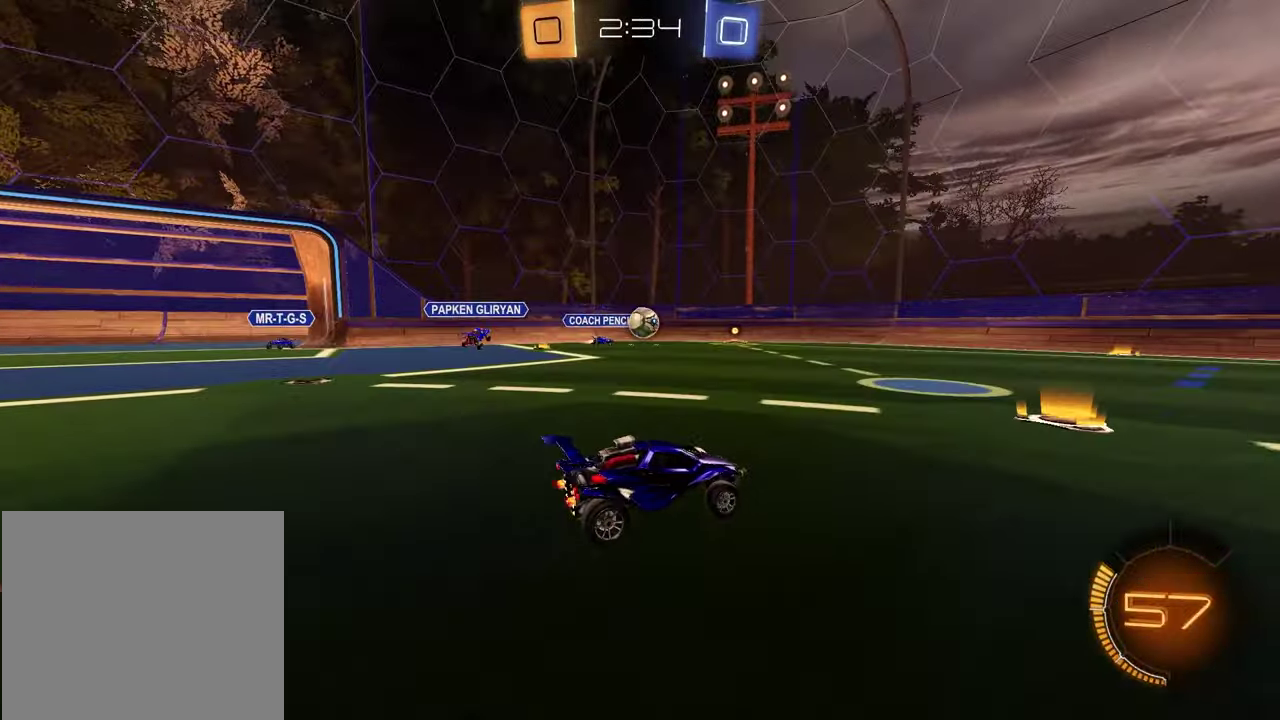
{"buttons": ["R1", "R2"], "left_stick": "center", "right_stick": "center", "events": [[33, "R1", "down"], [250, "left_stick", "right"], [433, "left_stick", "center"]]}
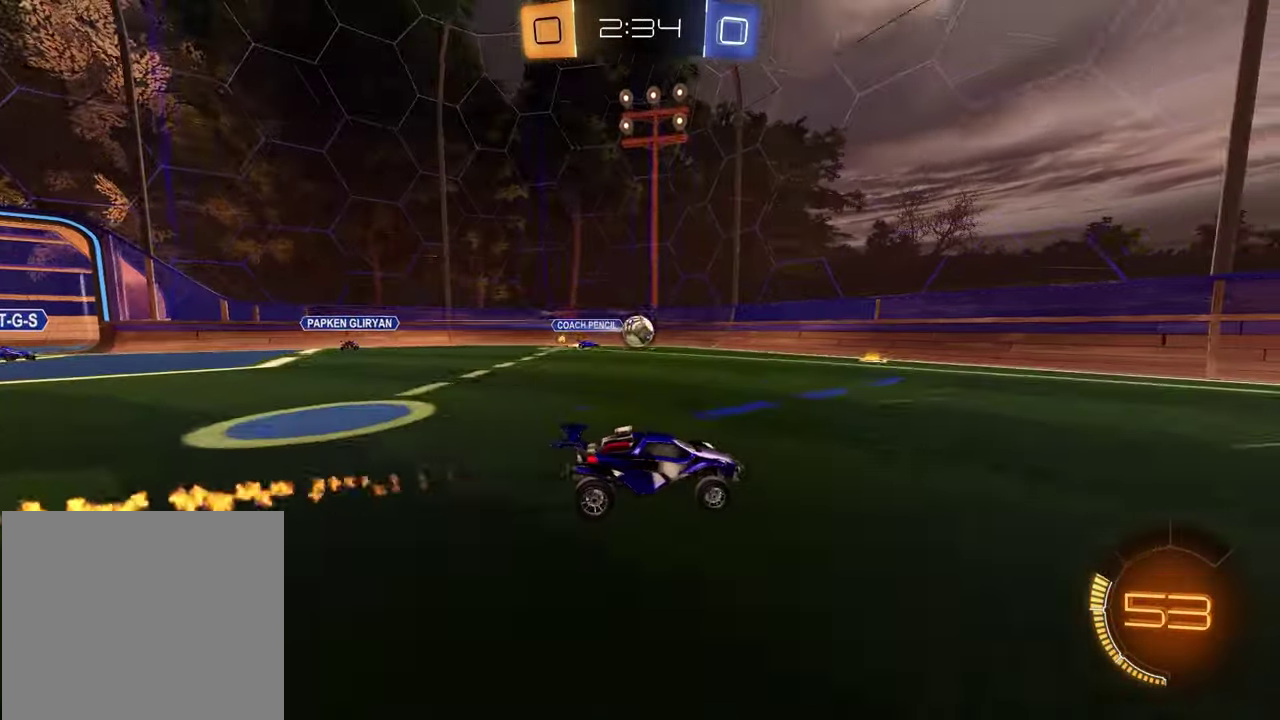
{"buttons": ["R2"], "left_stick": "center", "right_stick": "center", "events": [[17, "R1", "up"]]}
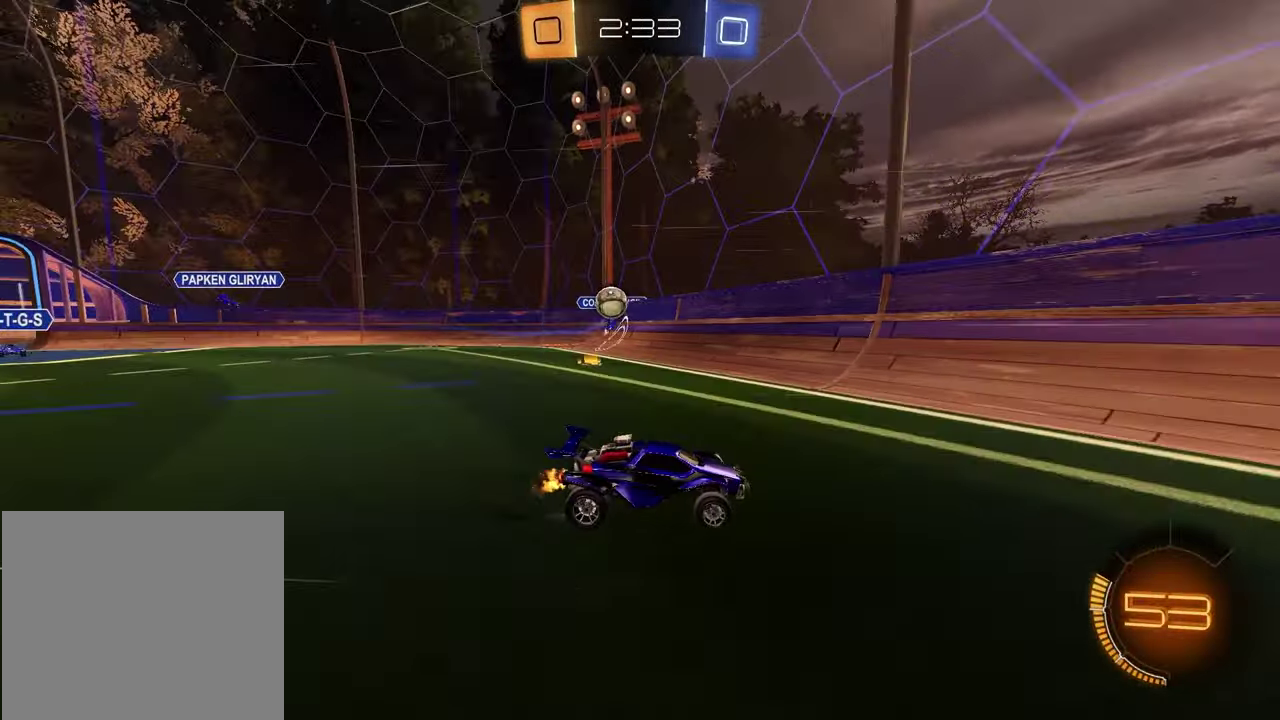
{"buttons": ["R2"], "left_stick": "left", "right_stick": "center", "events": [[133, "left_stick", "left"], [283, "left_stick", "center"], [417, "left_stick", "left"]]}
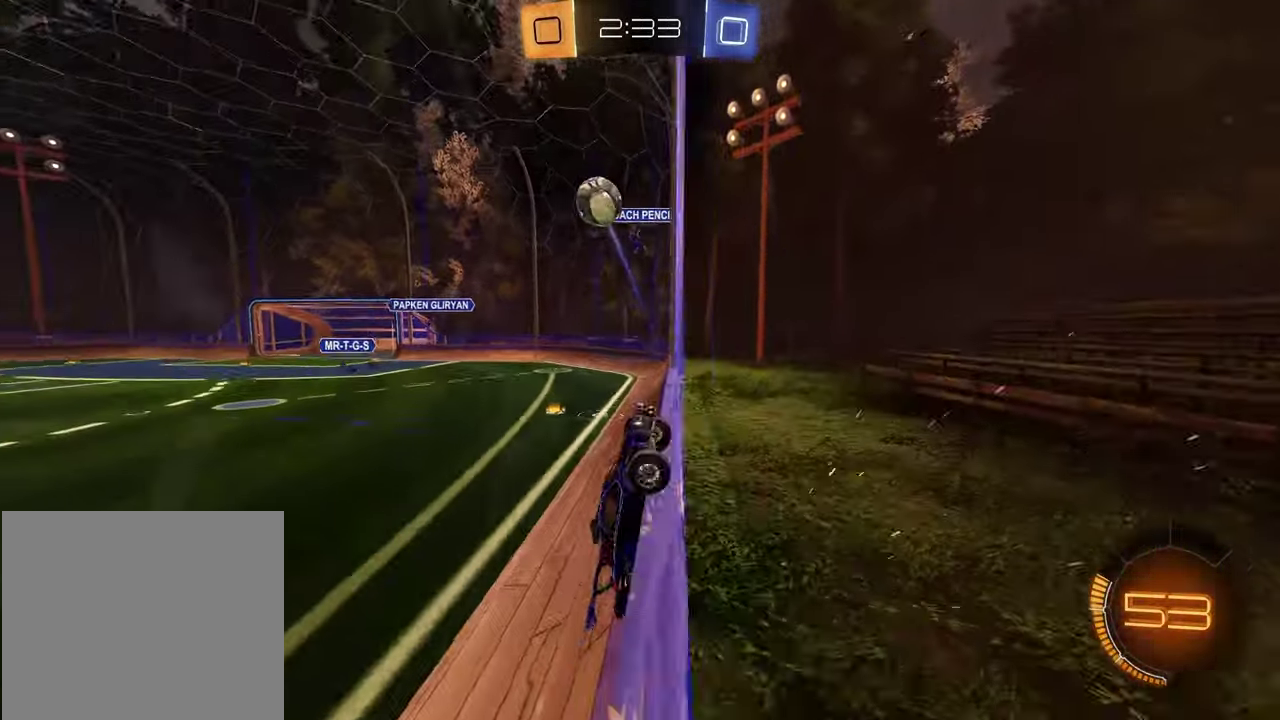
{"buttons": ["SQUARE", "R1", "R2"], "left_stick": "left", "right_stick": "center", "events": [[83, "CROSS", "down"], [117, "left_stick", "down-left"], [183, "R1", "down"], [183, "left_stick", "down"], [217, "CROSS", "up"], [233, "left_stick", "center"], [267, "CROSS", "down"], [300, "left_stick", "down"], [383, "CROSS", "up"], [383, "SQUARE", "down"], [467, "left_stick", "left"]]}
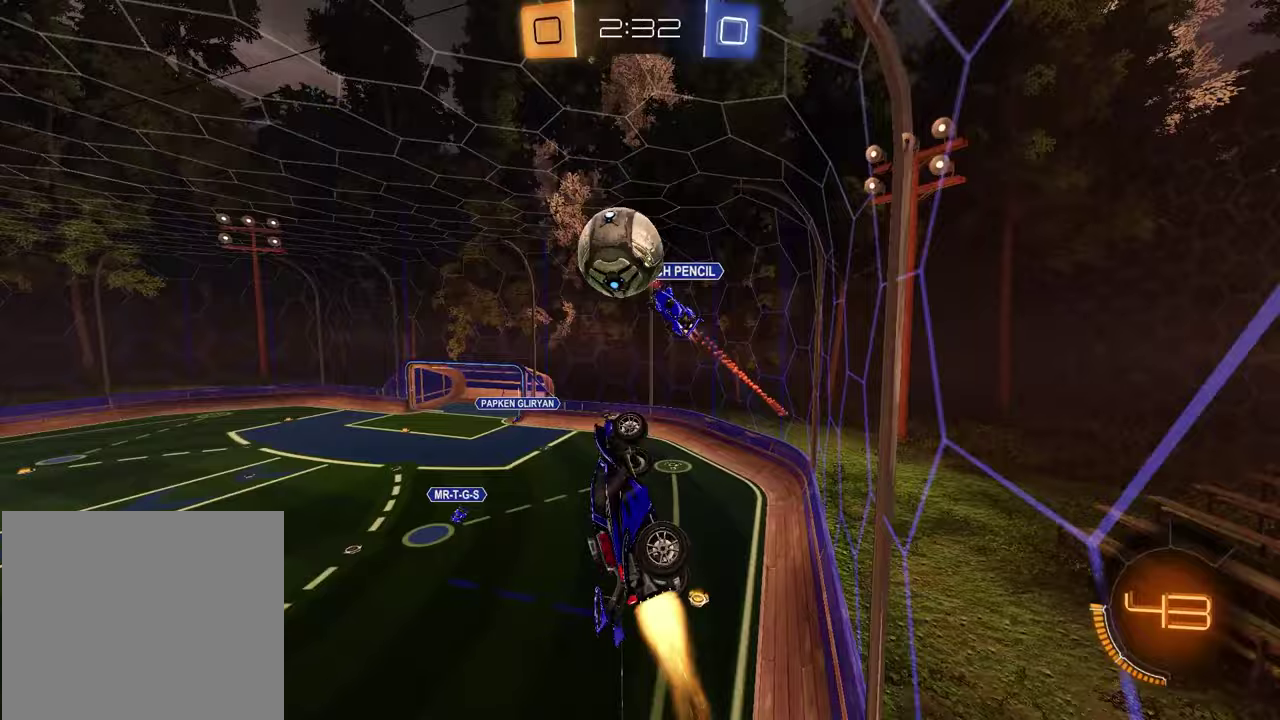
{"buttons": ["L1"], "left_stick": "left", "right_stick": "center", "events": [[67, "left_stick", "up-left"], [117, "SQUARE", "up"], [117, "left_stick", "down-right"], [167, "L1", "down"], [317, "left_stick", "up-left"], [367, "left_stick", "left"], [400, "R1", "up"], [500, "R2", "up"]]}
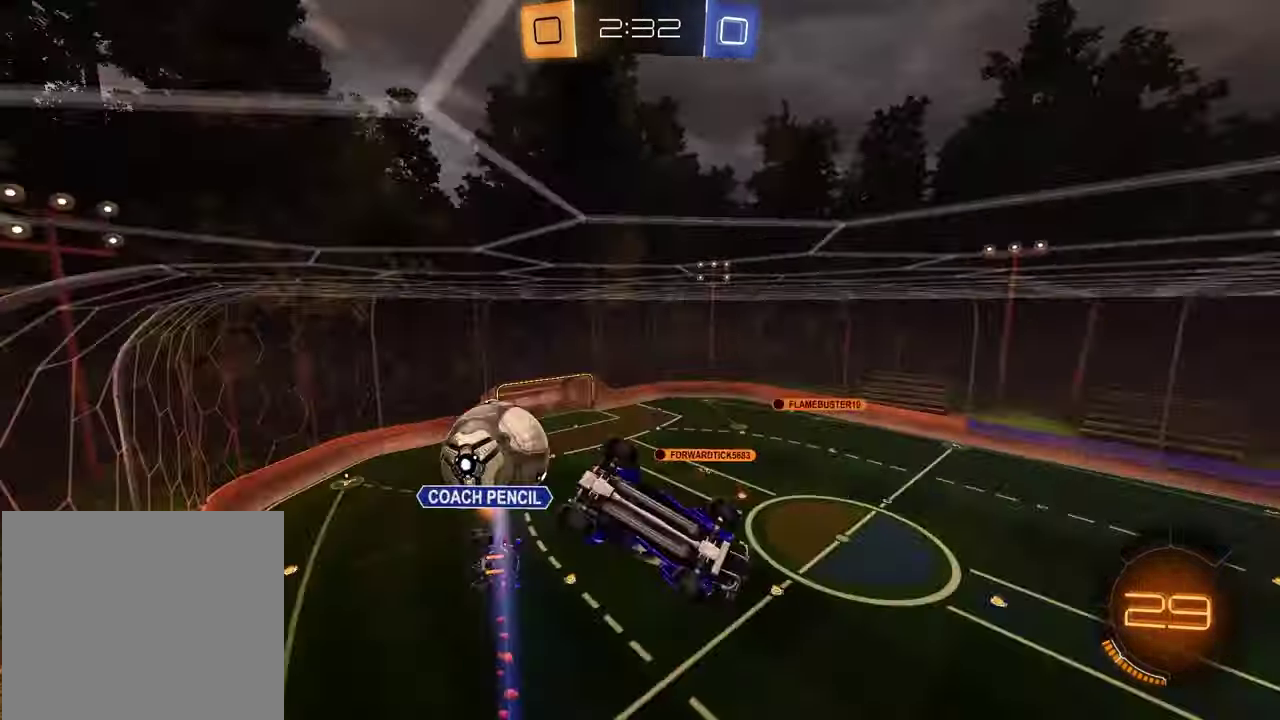
{"buttons": ["R2"], "left_stick": "center", "right_stick": "center", "events": [[217, "R2", "down"], [217, "left_stick", "up-left"], [267, "left_stick", "center"], [283, "CROSS", "down"], [433, "CROSS", "up"], [483, "L1", "up"]]}
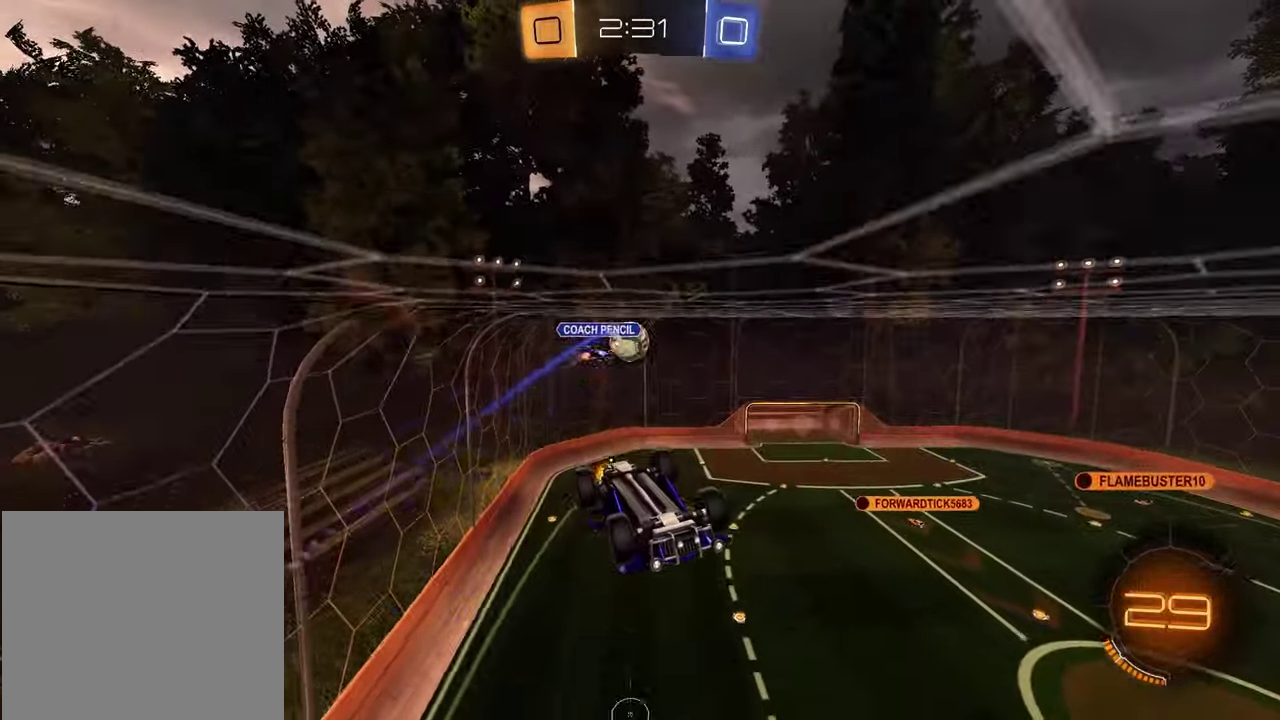
{"buttons": [], "left_stick": "down", "right_stick": "center", "events": [[17, "CROSS", "down"], [150, "left_stick", "down"], [167, "CROSS", "up"], [250, "R2", "up"]]}
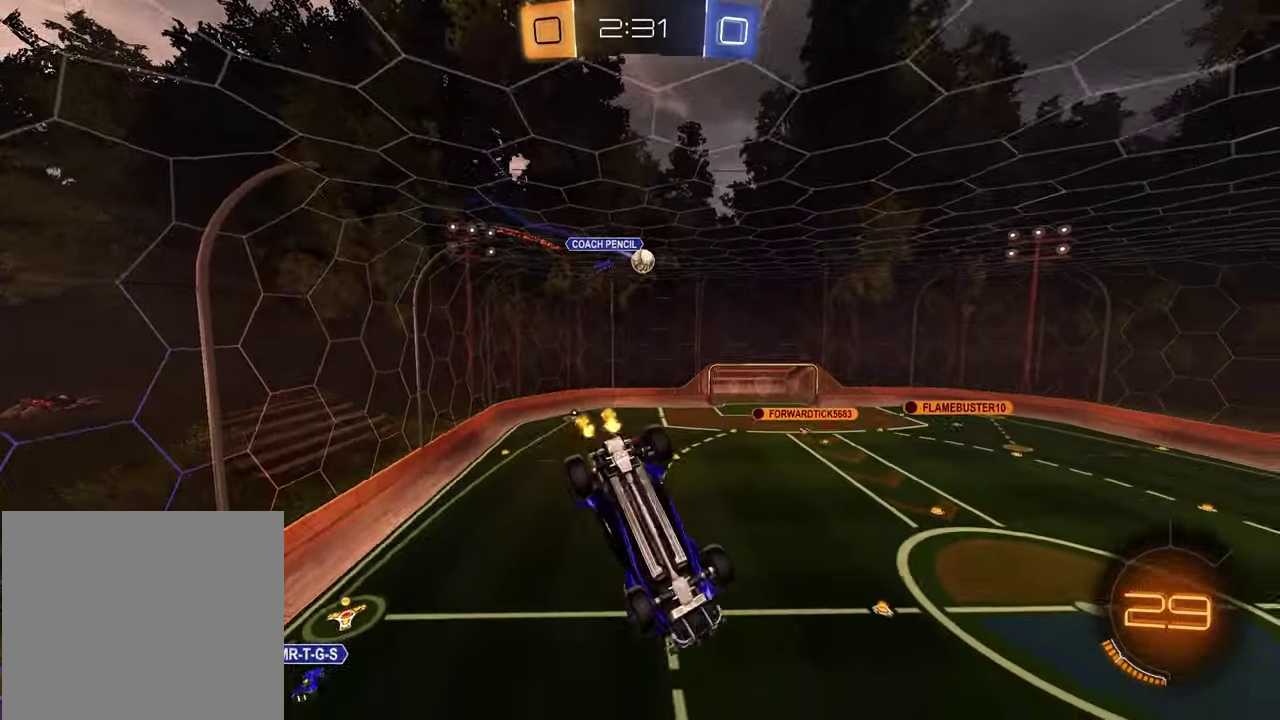
{"buttons": ["R2"], "left_stick": "right", "right_stick": "center", "events": [[83, "R2", "down"], [83, "left_stick", "down-right"], [133, "SQUARE", "down"], [217, "left_stick", "center"], [333, "SQUARE", "up"], [500, "left_stick", "right"]]}
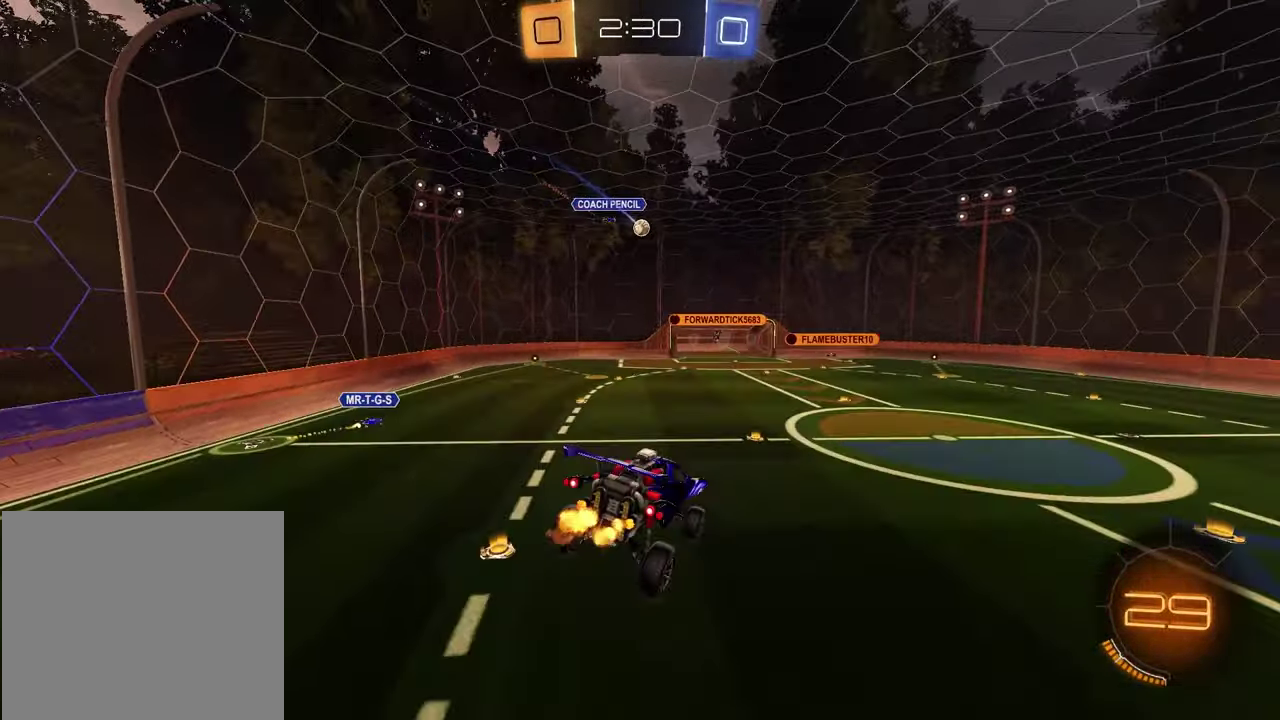
{"buttons": ["R2"], "left_stick": "center", "right_stick": "center", "events": [[250, "left_stick", "center"]]}
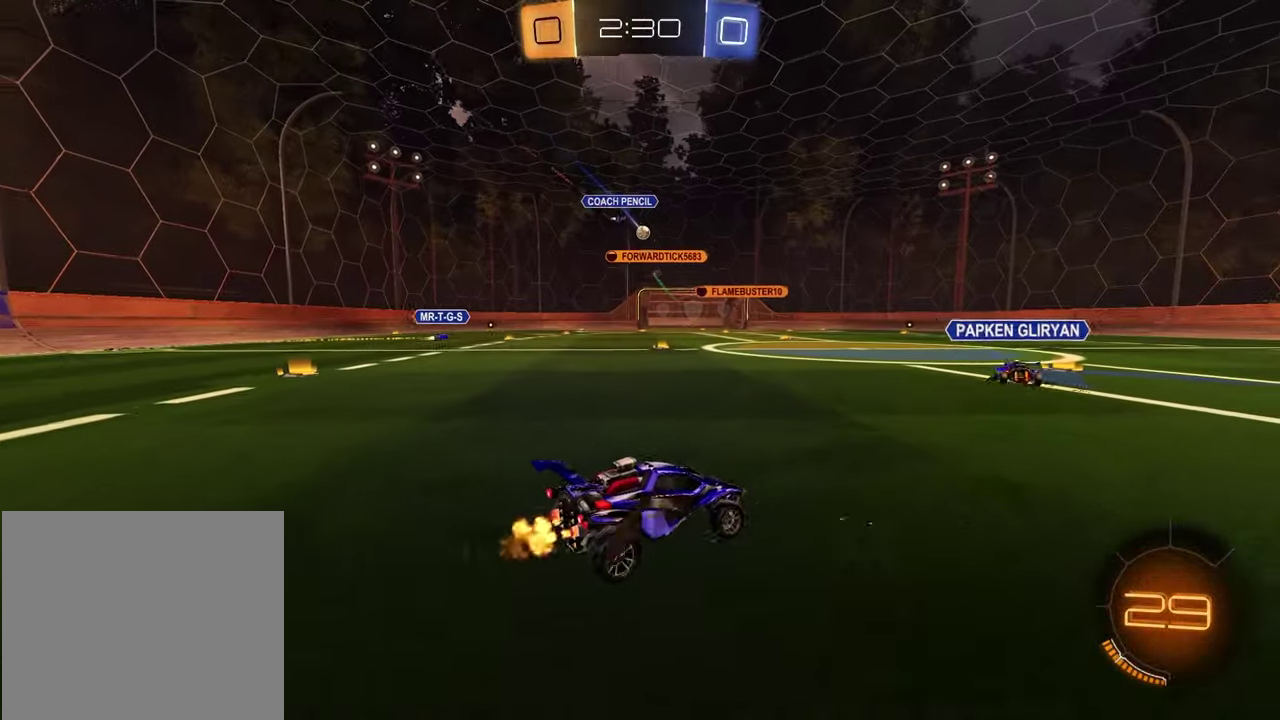
{"buttons": ["R2"], "left_stick": "center", "right_stick": "center", "events": []}
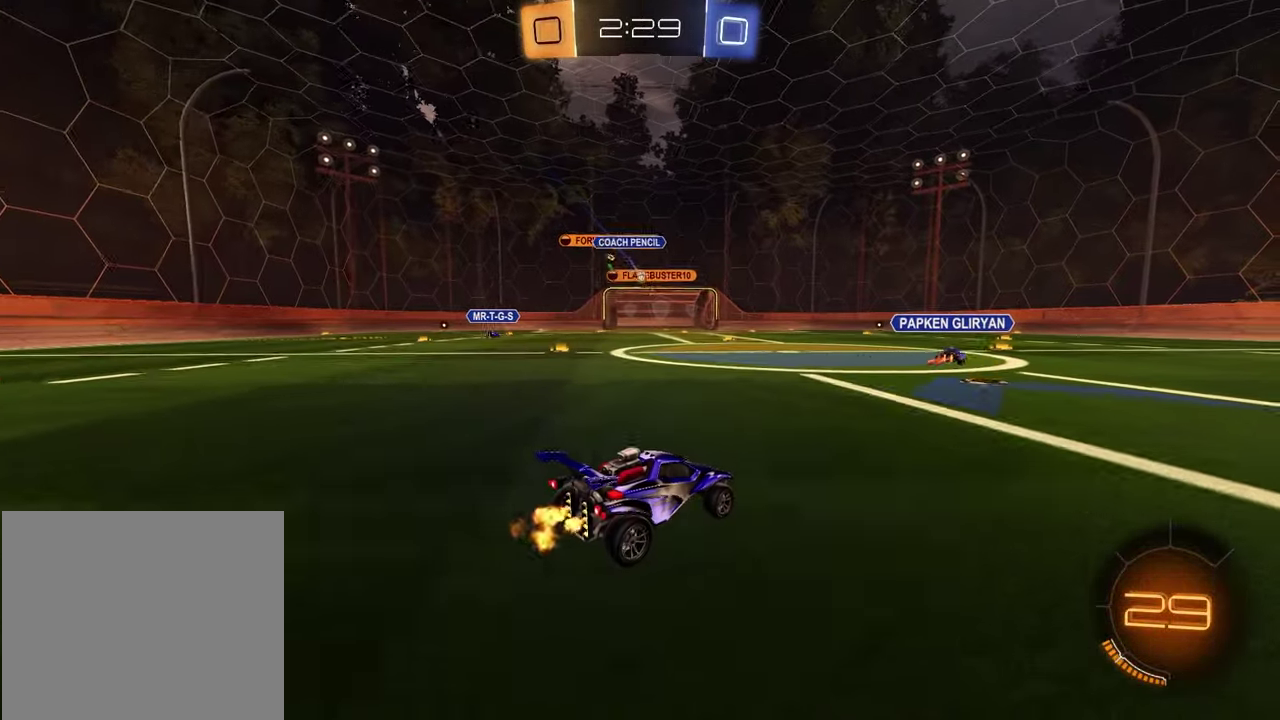
{"buttons": ["R2"], "left_stick": "left", "right_stick": "center", "events": [[233, "left_stick", "left"], [317, "left_stick", "center"], [383, "left_stick", "left"]]}
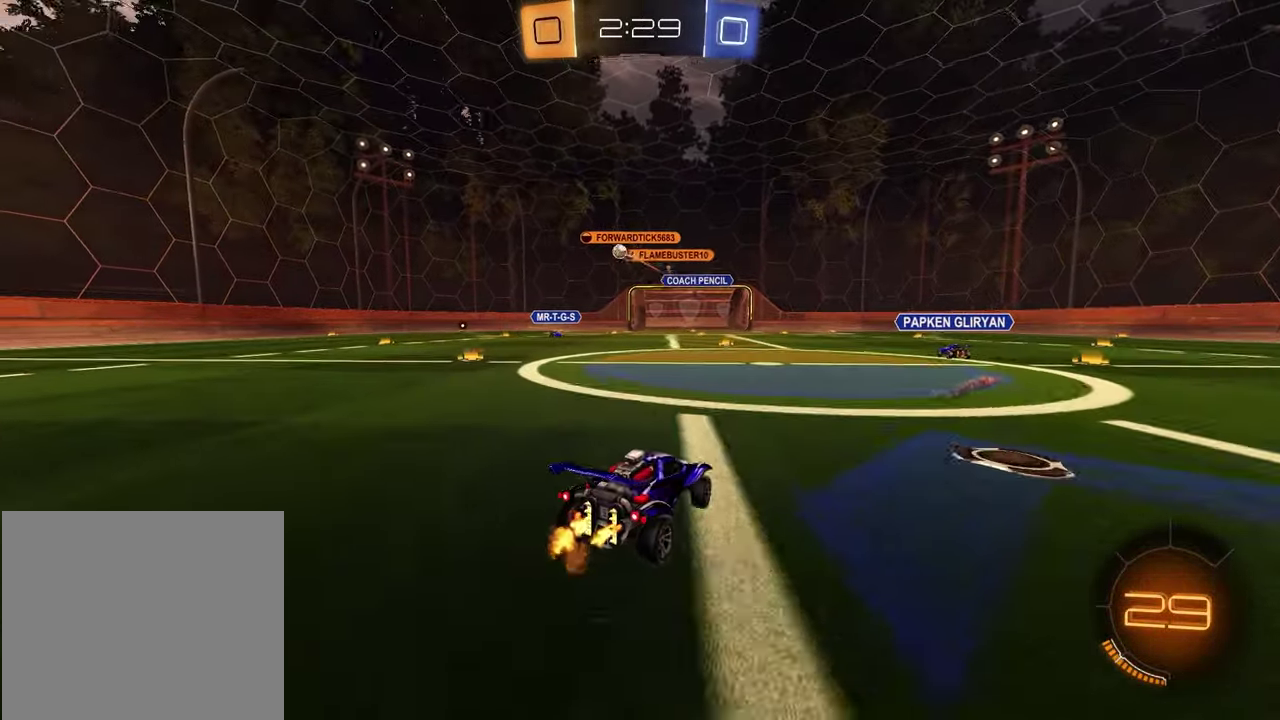
{"buttons": ["R1", "R2"], "left_stick": "down-right", "right_stick": "center", "events": [[67, "left_stick", "center"], [100, "R1", "down"], [150, "R1", "up"], [233, "CROSS", "down"], [283, "left_stick", "up-left"], [300, "R1", "down"], [317, "CROSS", "up"], [367, "CROSS", "down"], [417, "left_stick", "down"], [483, "left_stick", "down-right"], [500, "CROSS", "up"]]}
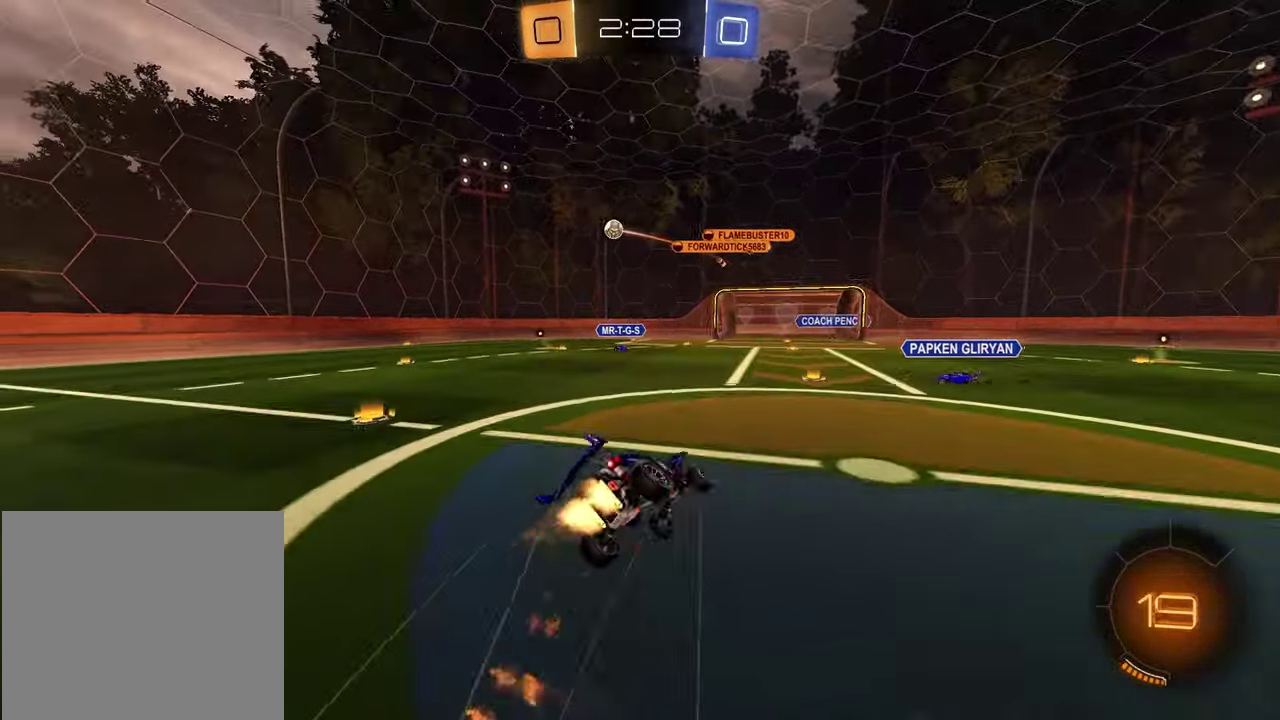
{"buttons": ["R2"], "left_stick": "down-right", "right_stick": "center"}
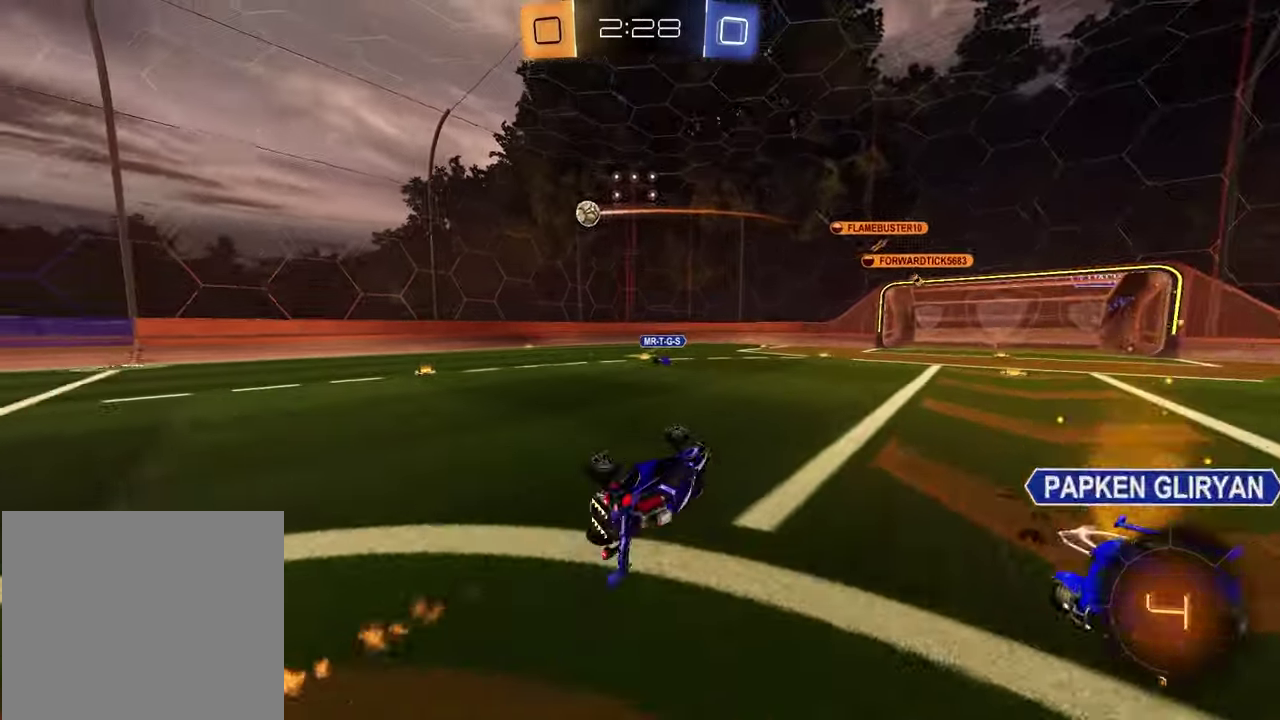
{"buttons": ["R2"], "left_stick": "left", "right_stick": "center", "events": [[17, "L1", "down"], [67, "left_stick", "down-left"], [233, "L1", "up"], [350, "left_stick", "left"]]}
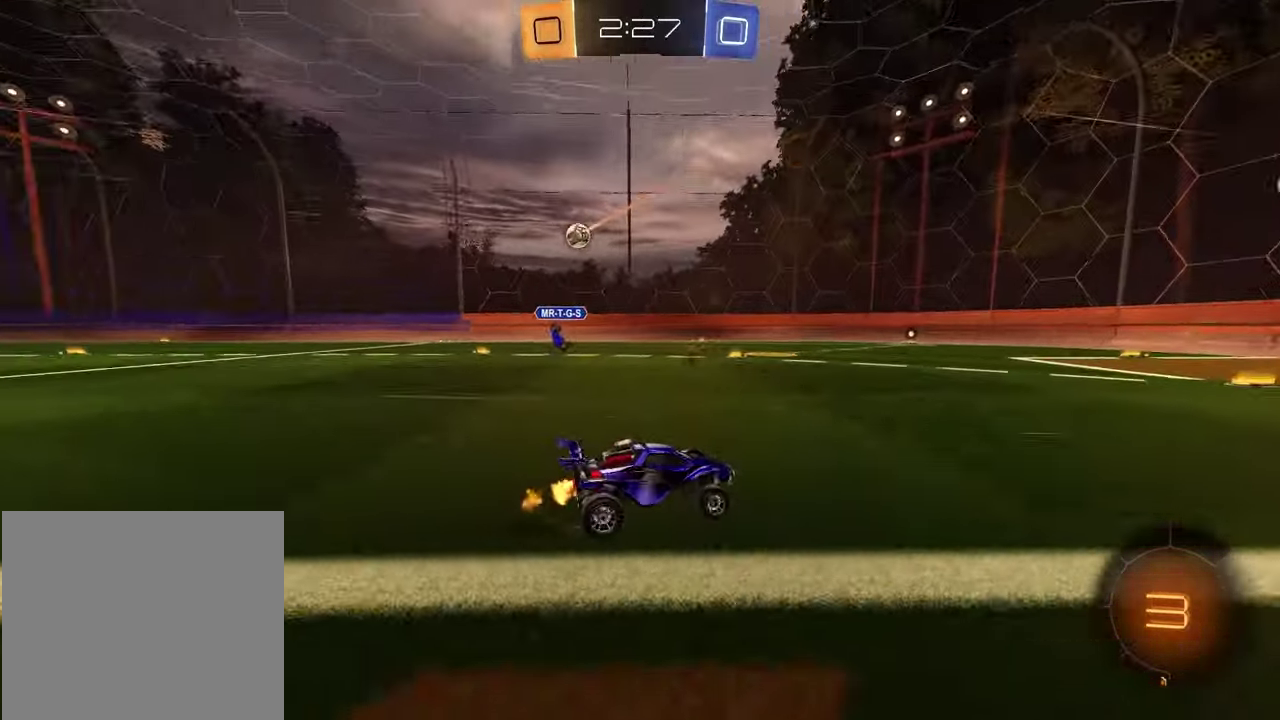
{"buttons": ["R2"], "left_stick": "center", "right_stick": "center", "events": [[100, "left_stick", "center"], [167, "TRIANGLE", "down"], [283, "TRIANGLE", "up"]]}
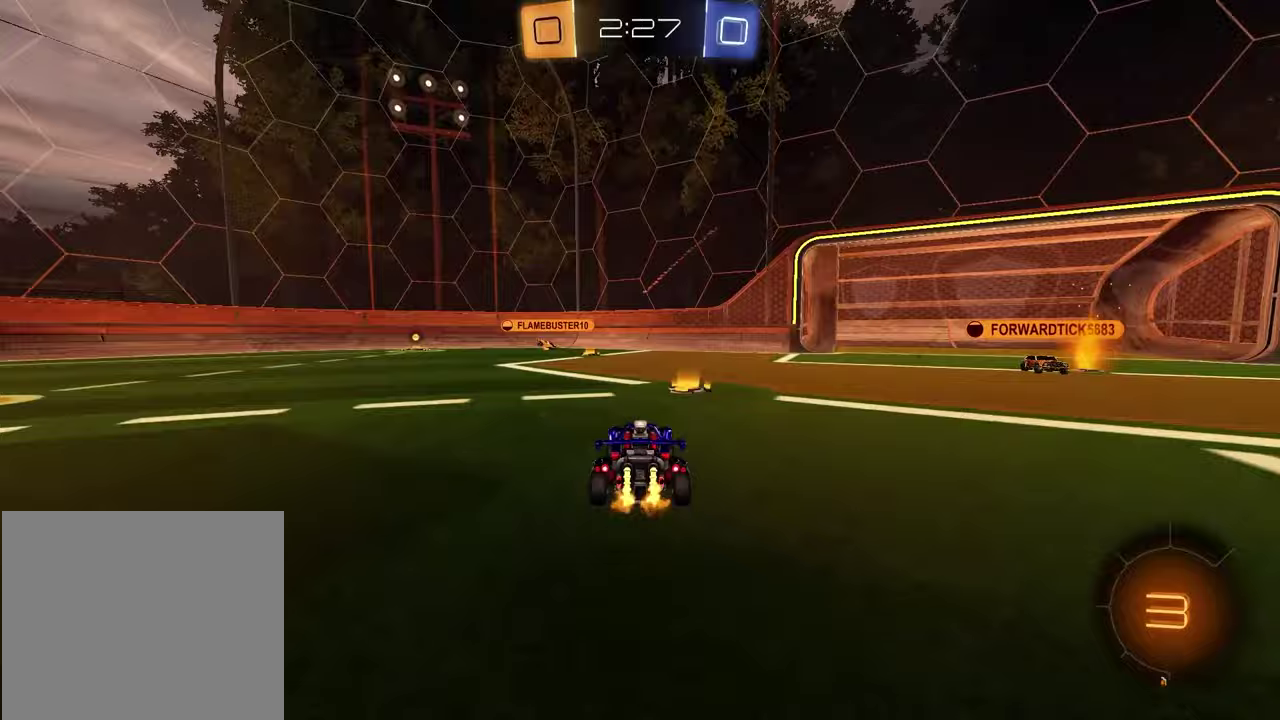
{"buttons": ["R2"], "left_stick": "left", "right_stick": "center", "events": [[50, "left_stick", "right"], [117, "TRIANGLE", "down"], [217, "TRIANGLE", "up"], [217, "left_stick", "left"]]}
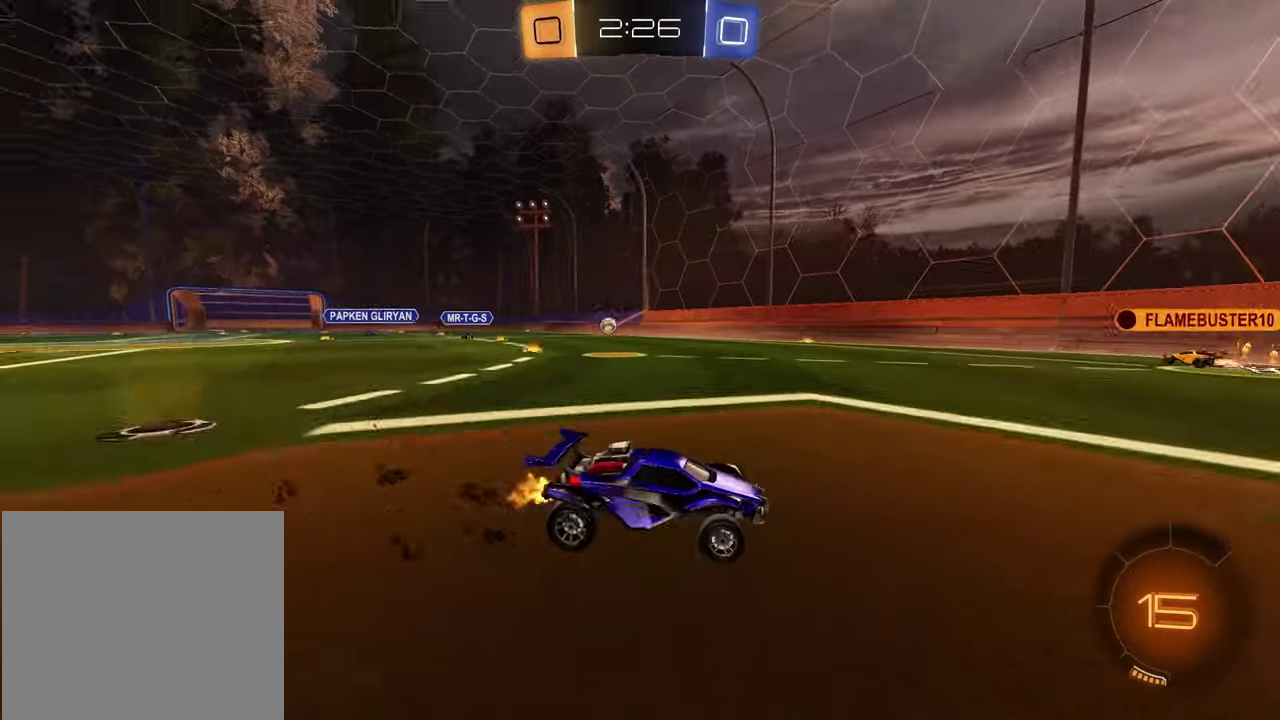
{"buttons": ["R2"], "left_stick": "center", "right_stick": "center", "events": [[83, "L1", "down"], [233, "L1", "up"], [250, "left_stick", "center"]]}
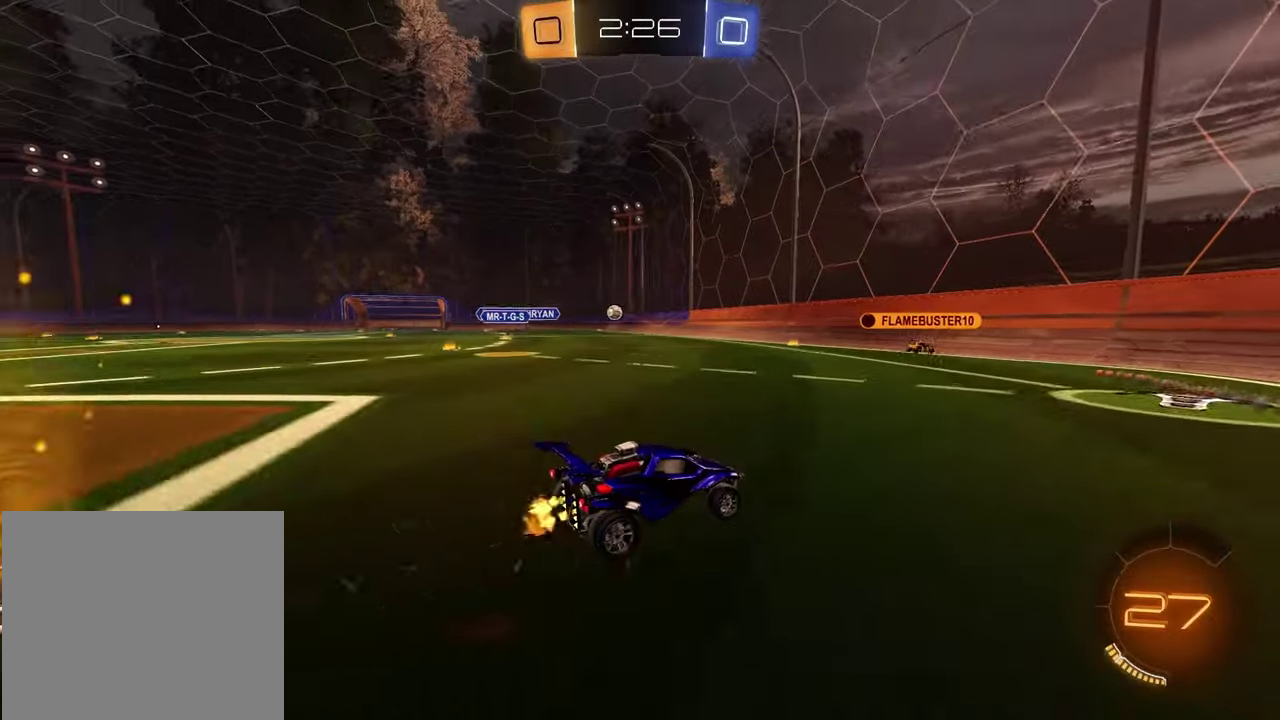
{"buttons": ["R2"], "left_stick": "left", "right_stick": "center", "events": [[267, "left_stick", "left"]]}
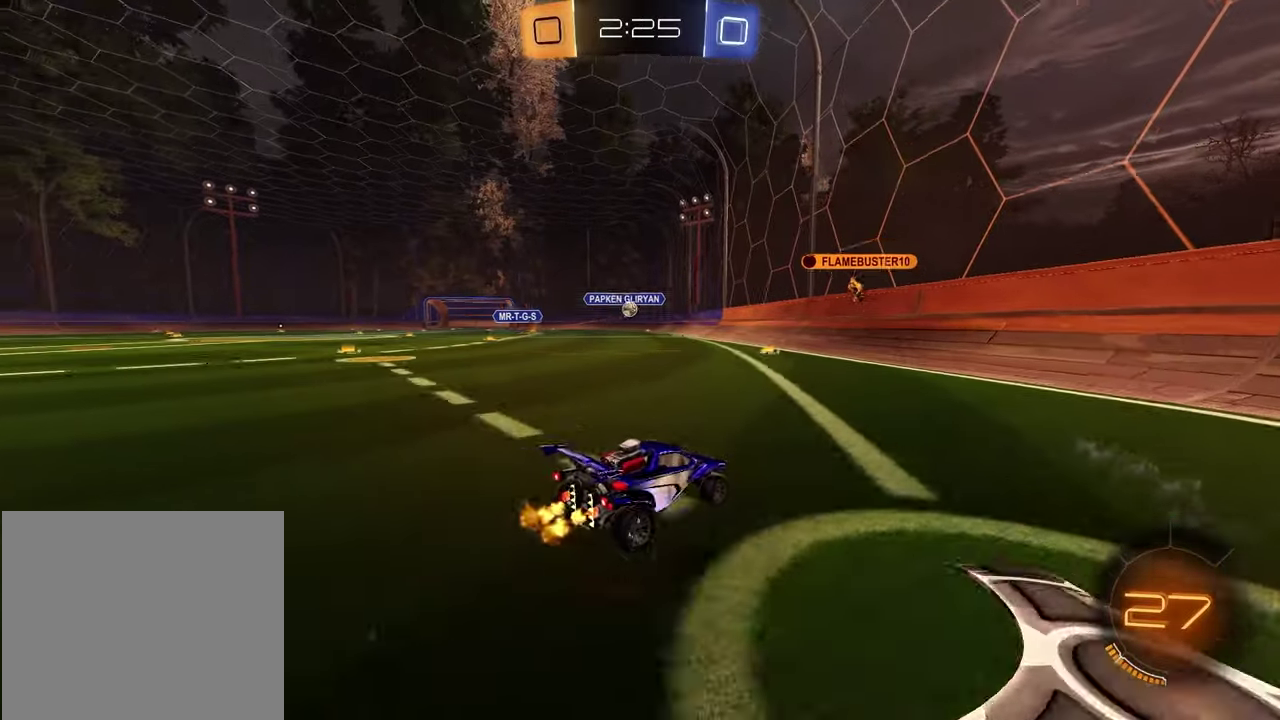
{"buttons": ["R2"], "left_stick": "left", "right_stick": "center", "events": [[150, "left_stick", "center"], [300, "left_stick", "left"]]}
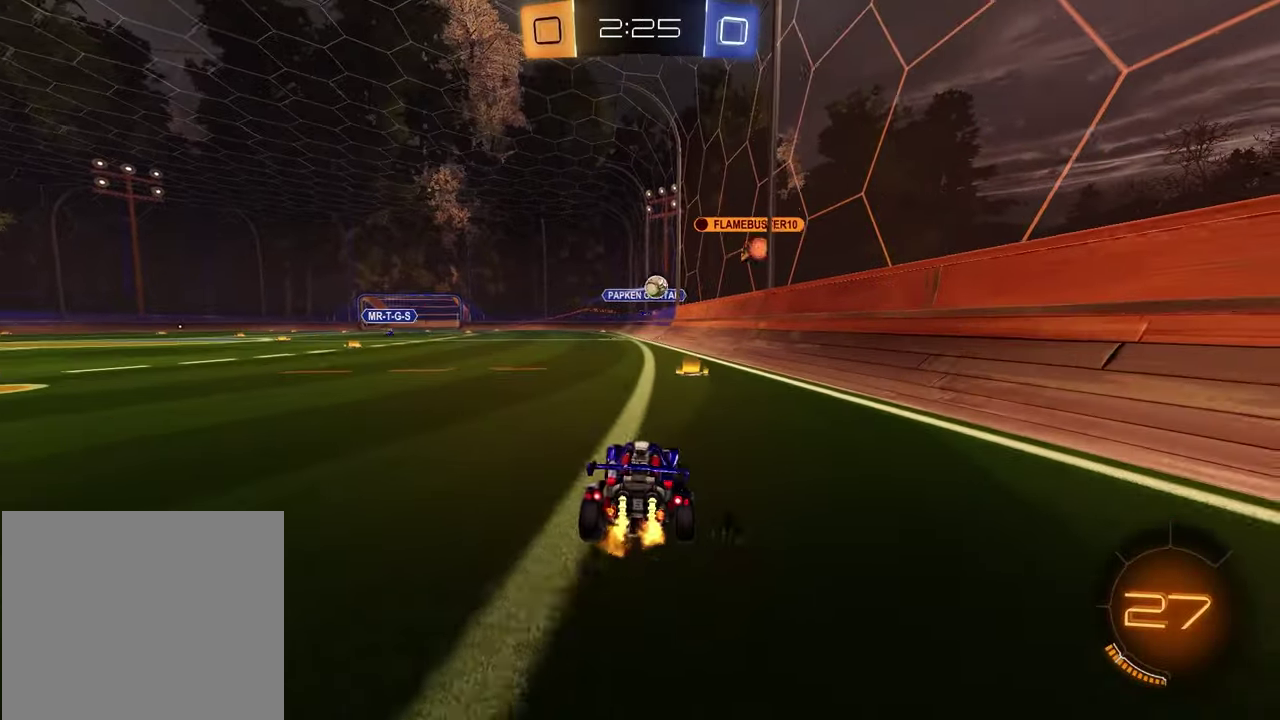
{"buttons": ["R2"], "left_stick": "center", "right_stick": "center", "events": [[183, "left_stick", "center"]]}
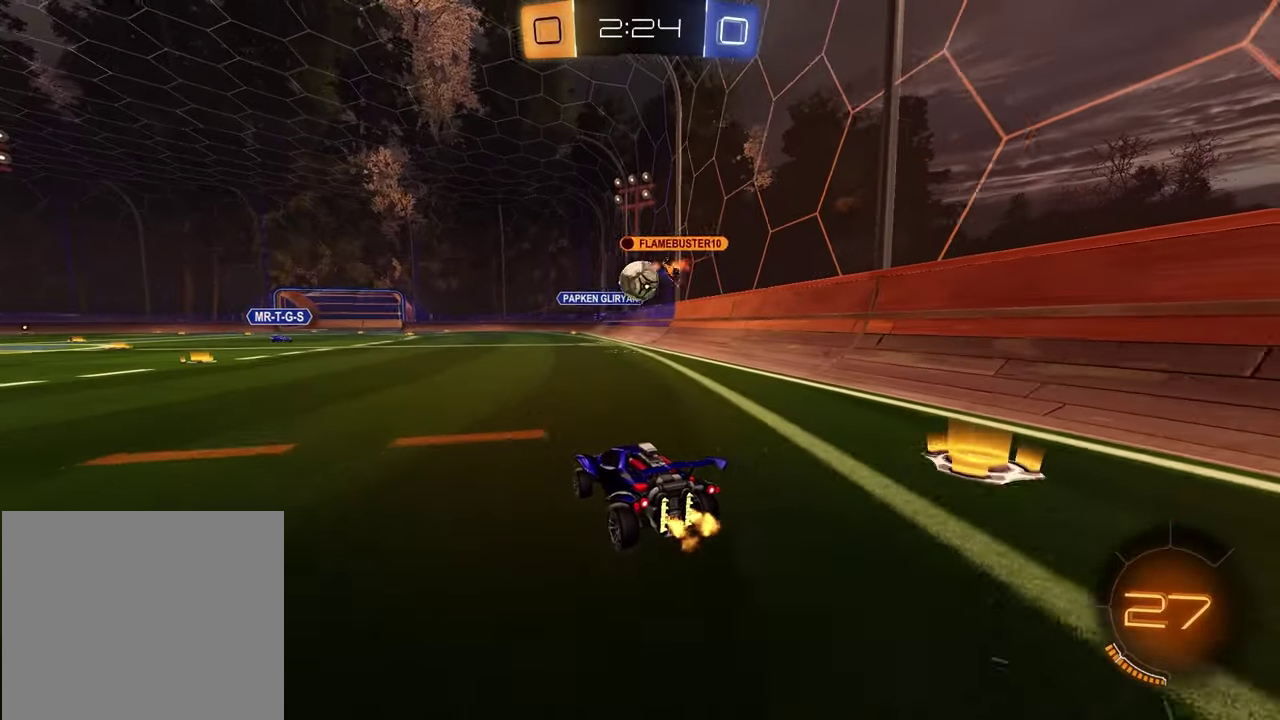
{"buttons": ["R2"], "left_stick": "left", "right_stick": "center", "events": [[33, "left_stick", "up-right"], [100, "left_stick", "center"], [283, "left_stick", "left"]]}
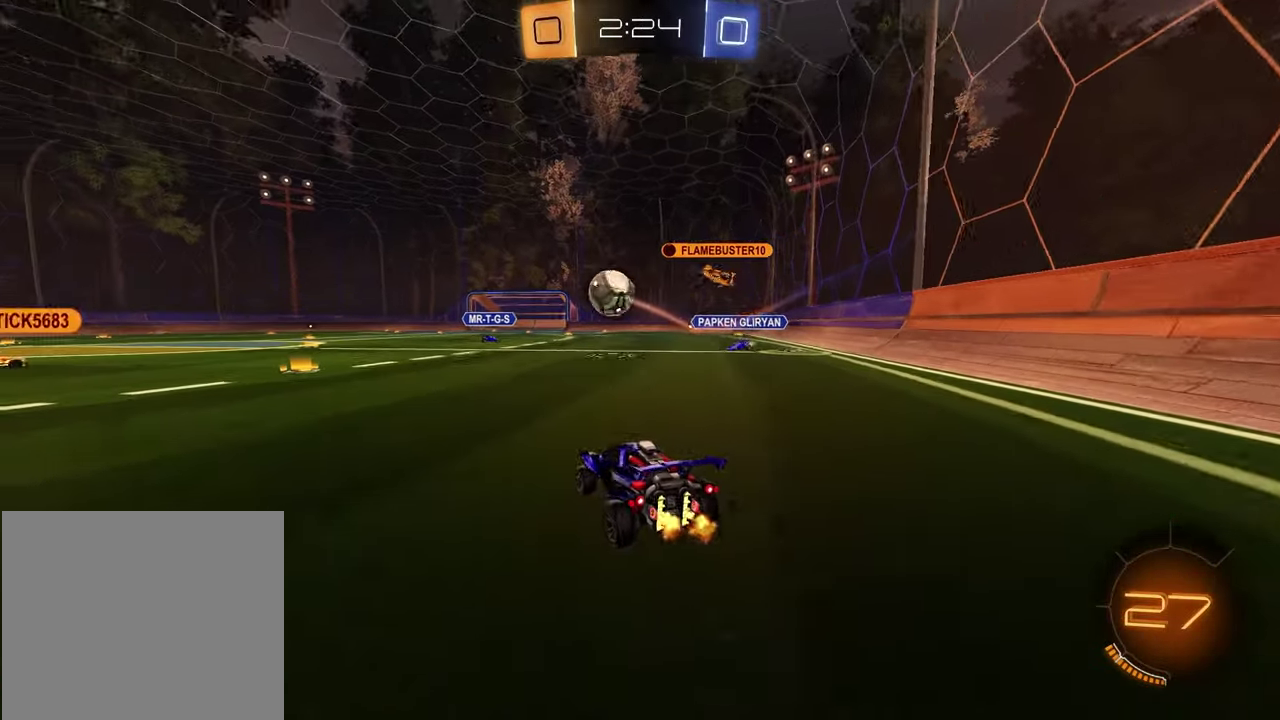
{"buttons": ["TRIANGLE", "R2"], "left_stick": "center", "right_stick": "center", "events": [[200, "left_stick", "center"], [217, "TRIANGLE", "down"], [350, "TRIANGLE", "up"], [467, "TRIANGLE", "down"]]}
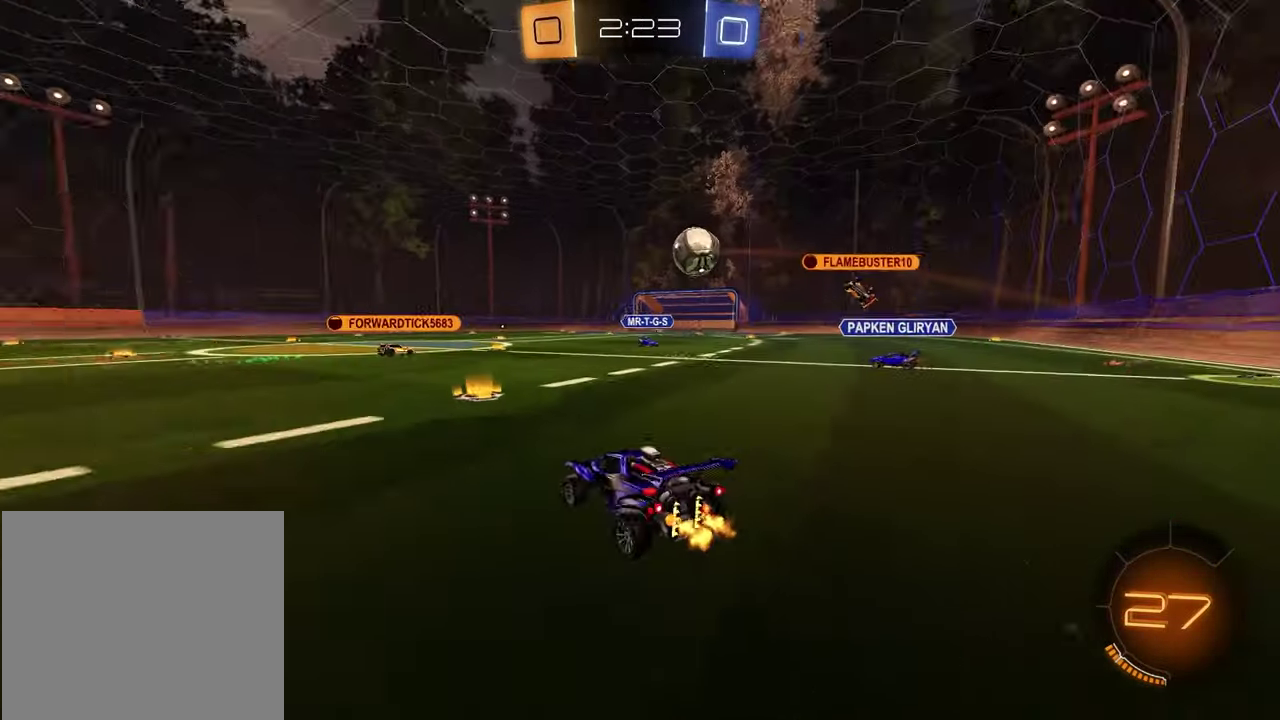
{"buttons": ["R2"], "left_stick": "left", "right_stick": "center", "events": [[67, "TRIANGLE", "up"], [217, "left_stick", "left"], [383, "left_stick", "center"], [483, "left_stick", "left"]]}
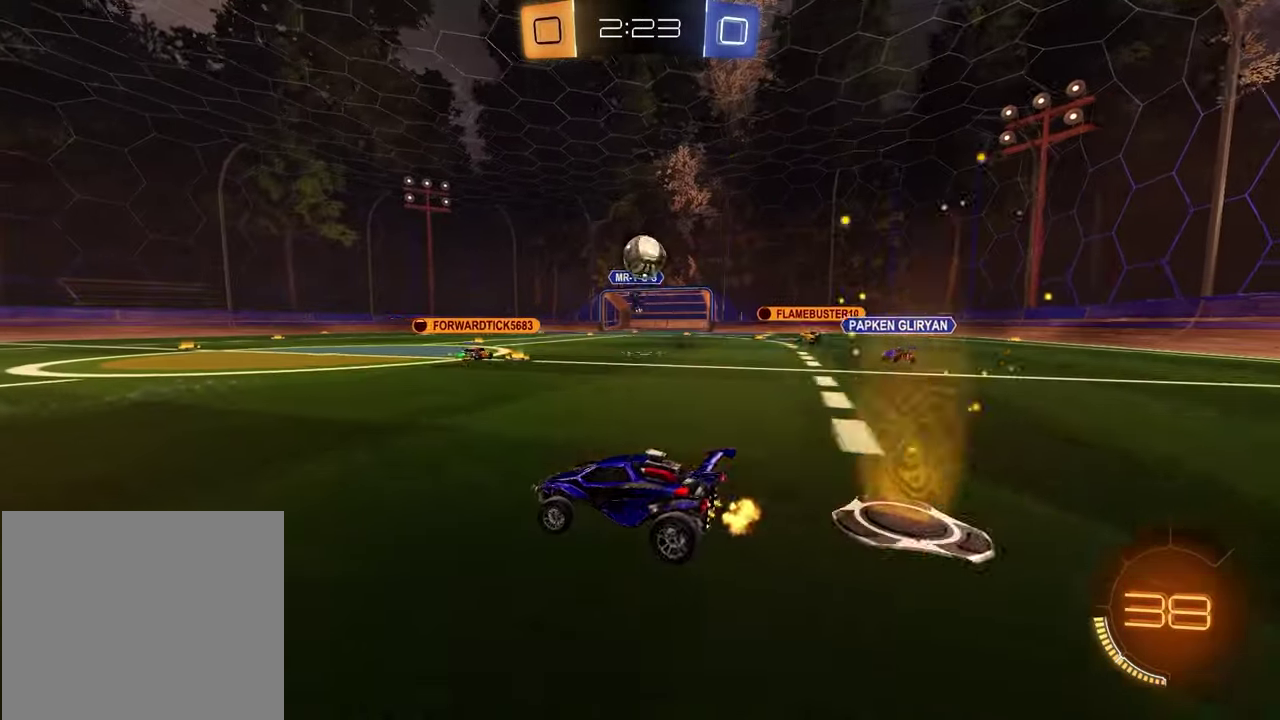
{"buttons": [], "left_stick": "center", "right_stick": "center", "events": [[100, "left_stick", "center"], [267, "left_stick", "right"], [300, "R2", "up"], [500, "left_stick", "center"]]}
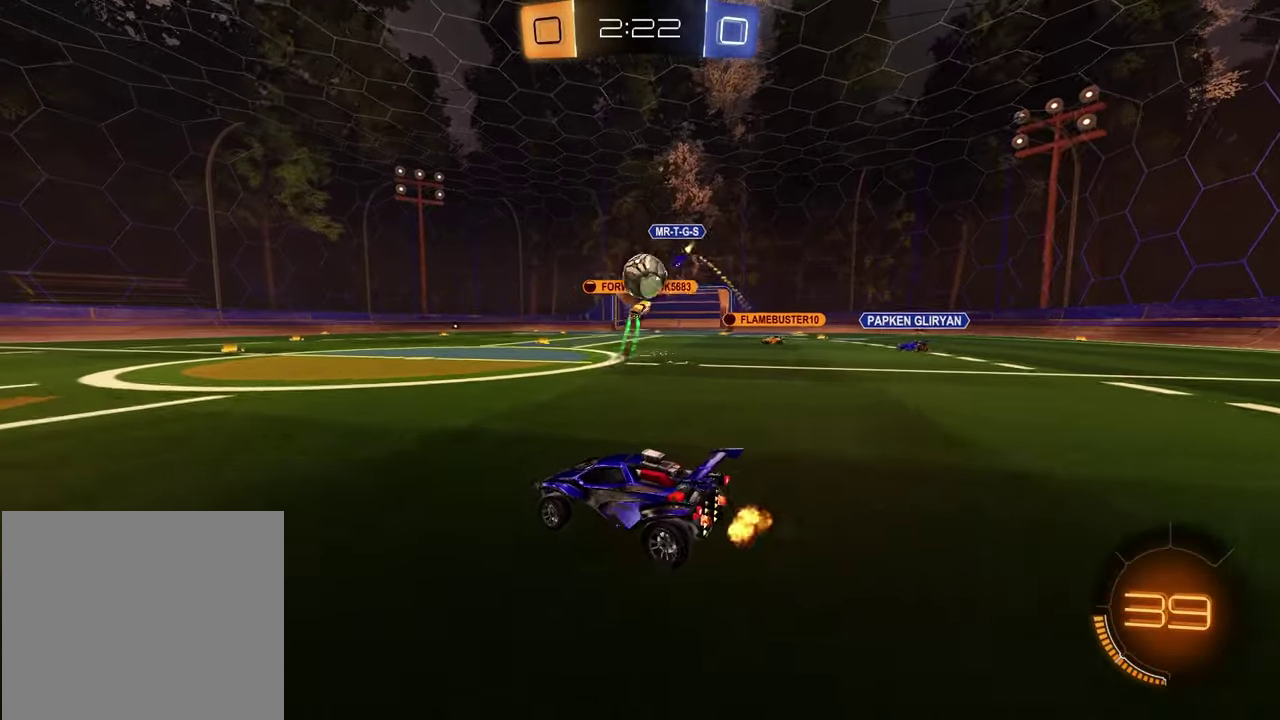
{"buttons": ["R1", "R2"], "left_stick": "down-right", "right_stick": "center", "events": [[67, "R2", "down"], [150, "R1", "down"], [317, "left_stick", "up-right"], [367, "left_stick", "right"], [417, "left_stick", "center"], [500, "left_stick", "down-right"]]}